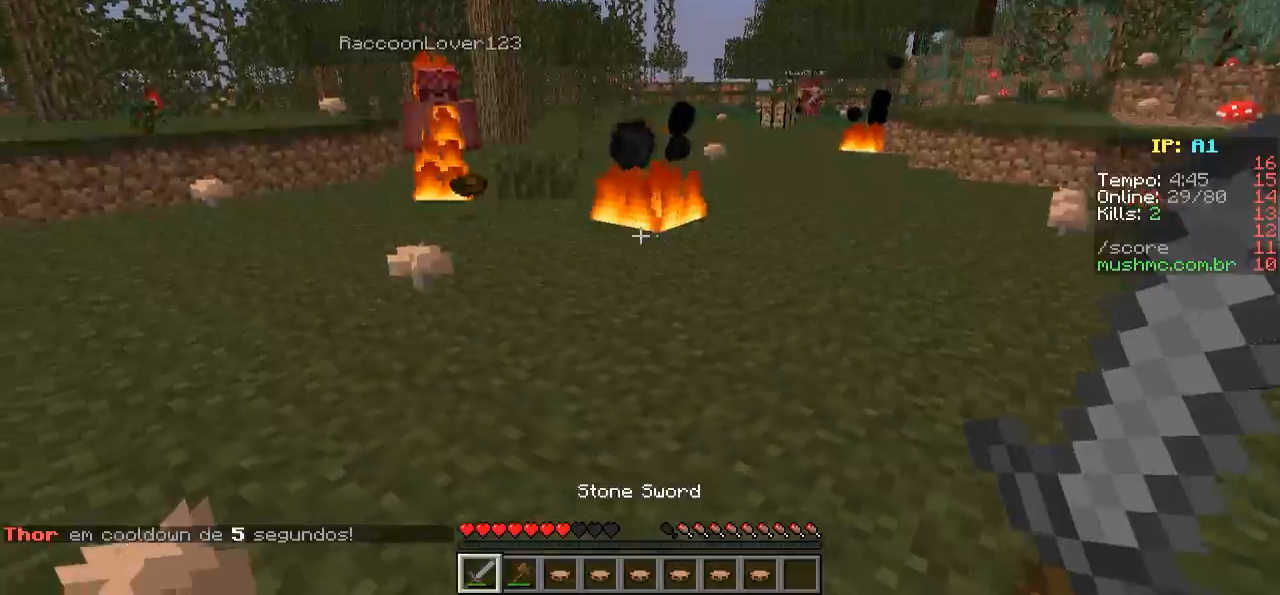
Gameplay with keyboard; each line is a JSON object with the keys held at the frame after it. "events" lists presses ("down") and releases ("up") of "a", "d", "s" and "w" between this image and that frame as [ms after this image, input, new state], when the widget could be followed in between. No other keys are recorded. Mouse input is not recorded.
{"keys": ["w"], "events": [[133, "w", "down"]]}
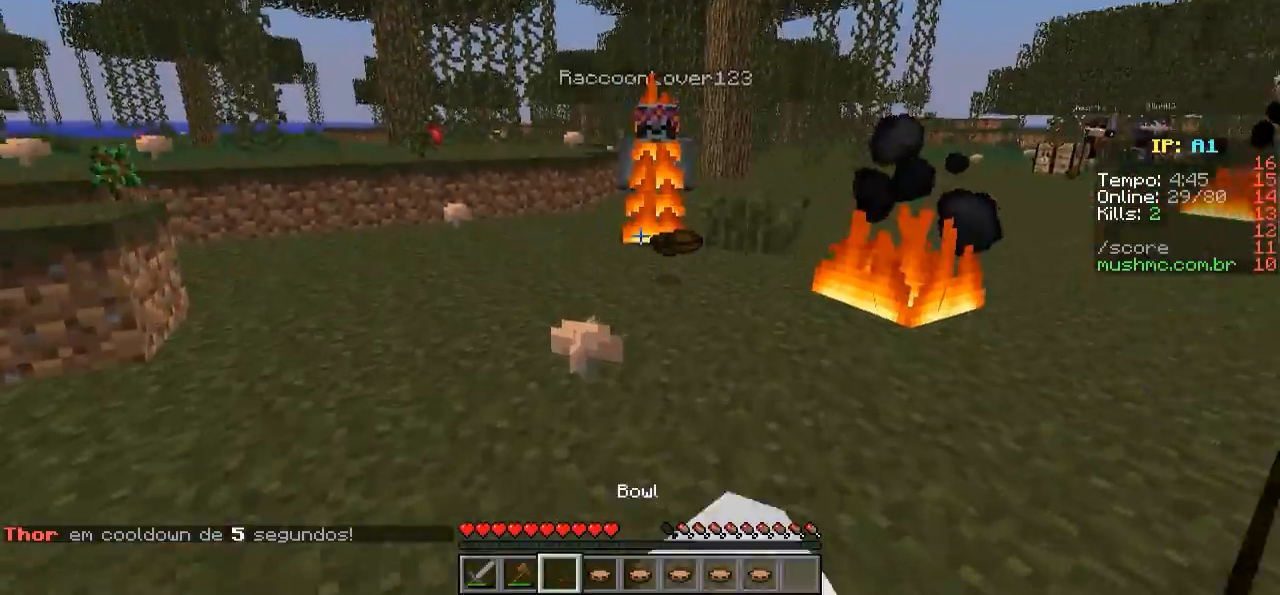
{"keys": ["w"], "events": []}
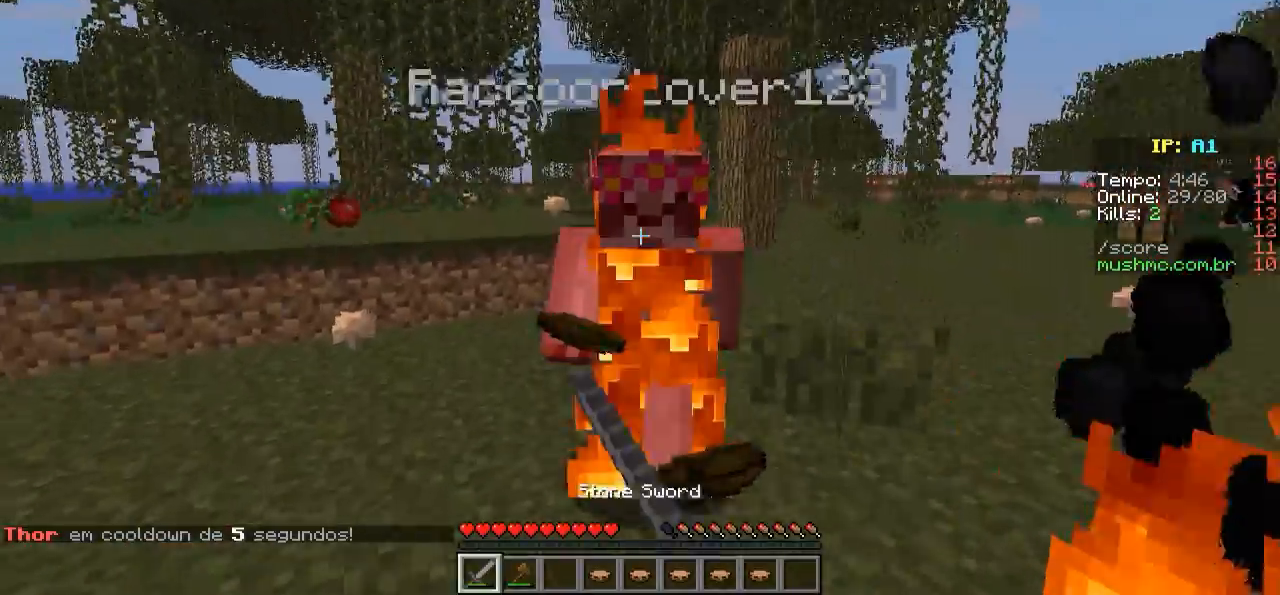
{"keys": ["w"], "events": [[183, "a", "down"], [383, "a", "up"]]}
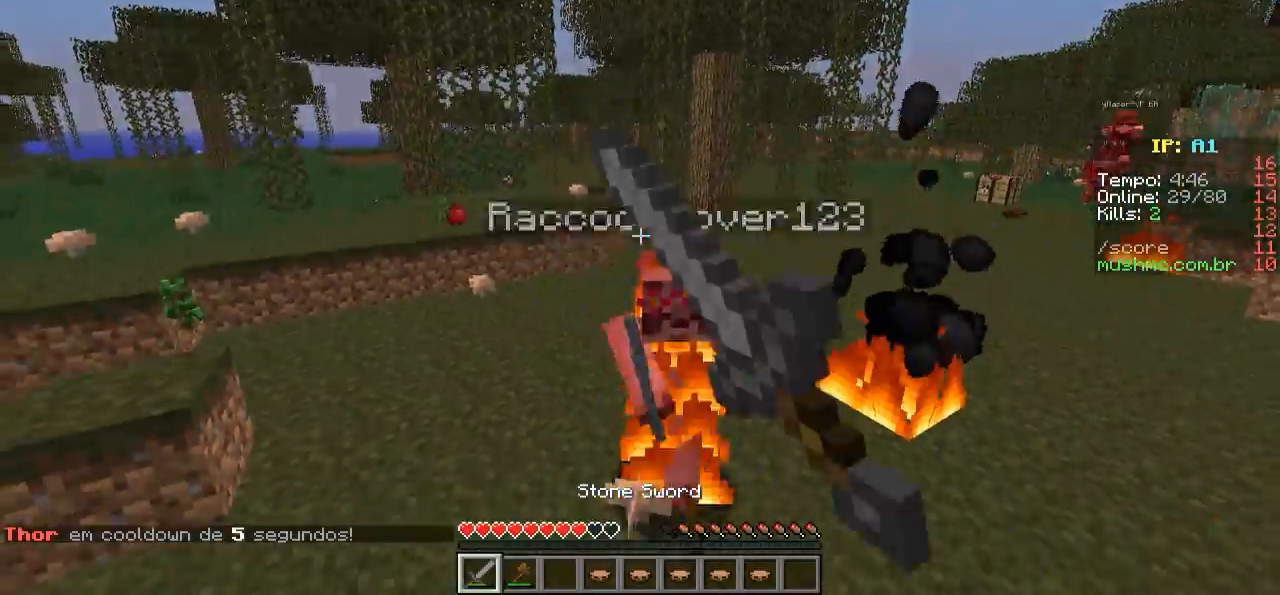
{"keys": ["w"], "events": []}
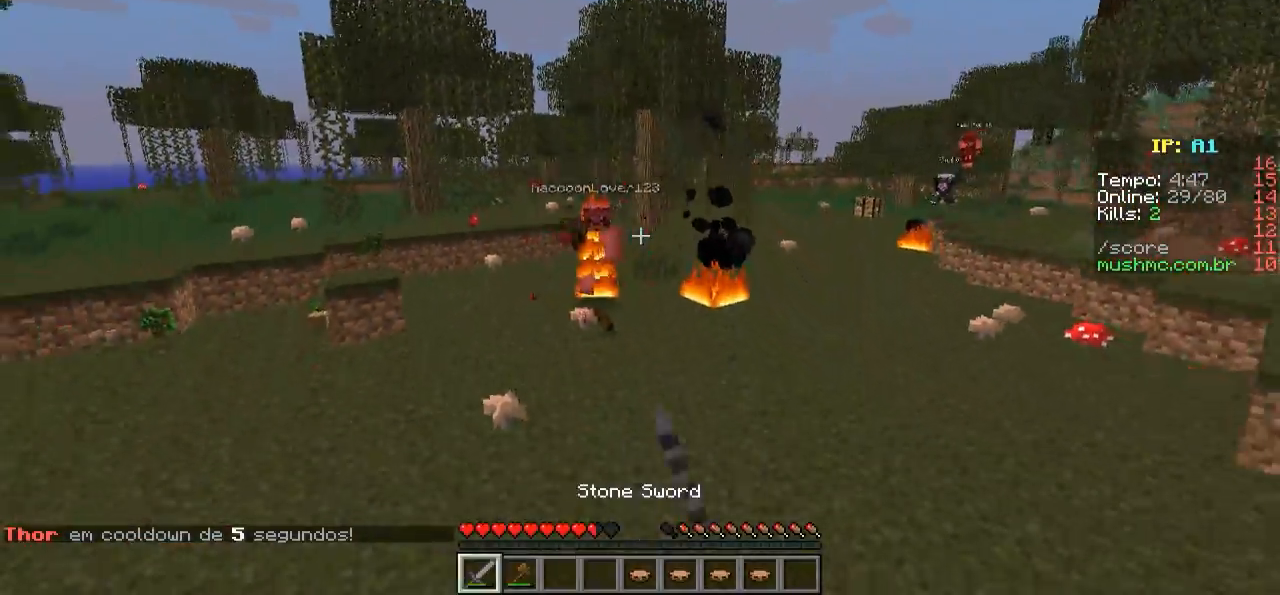
{"keys": ["w"], "events": [[233, "a", "down"], [483, "a", "up"]]}
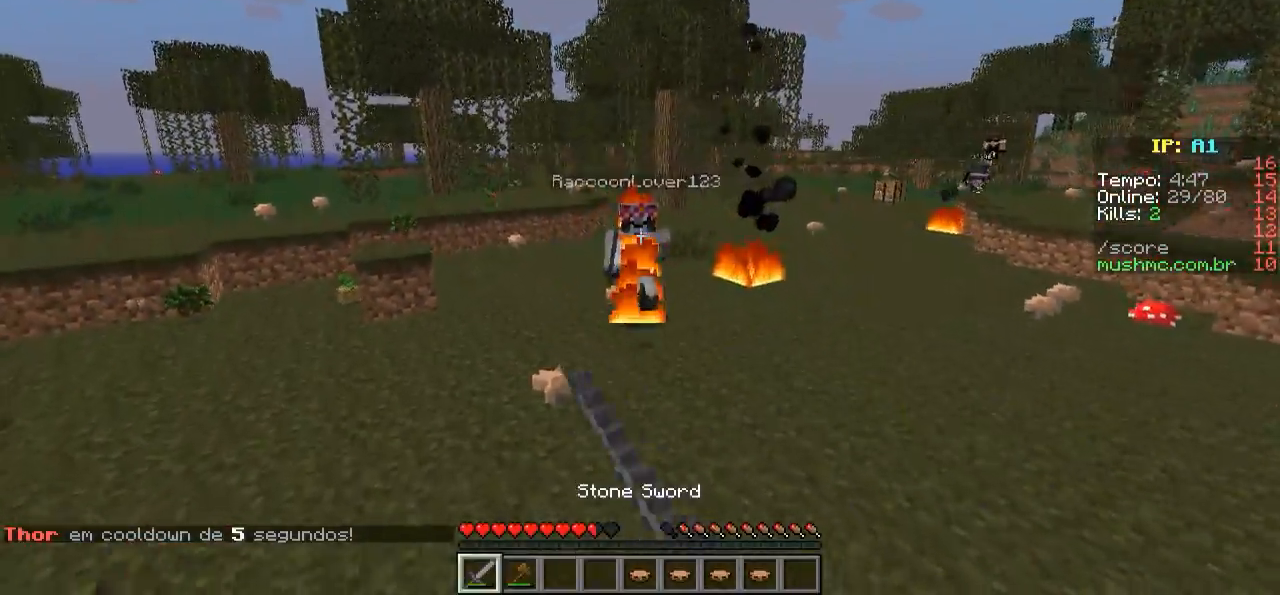
{"keys": ["w"], "events": [[133, "a", "down"], [483, "a", "up"]]}
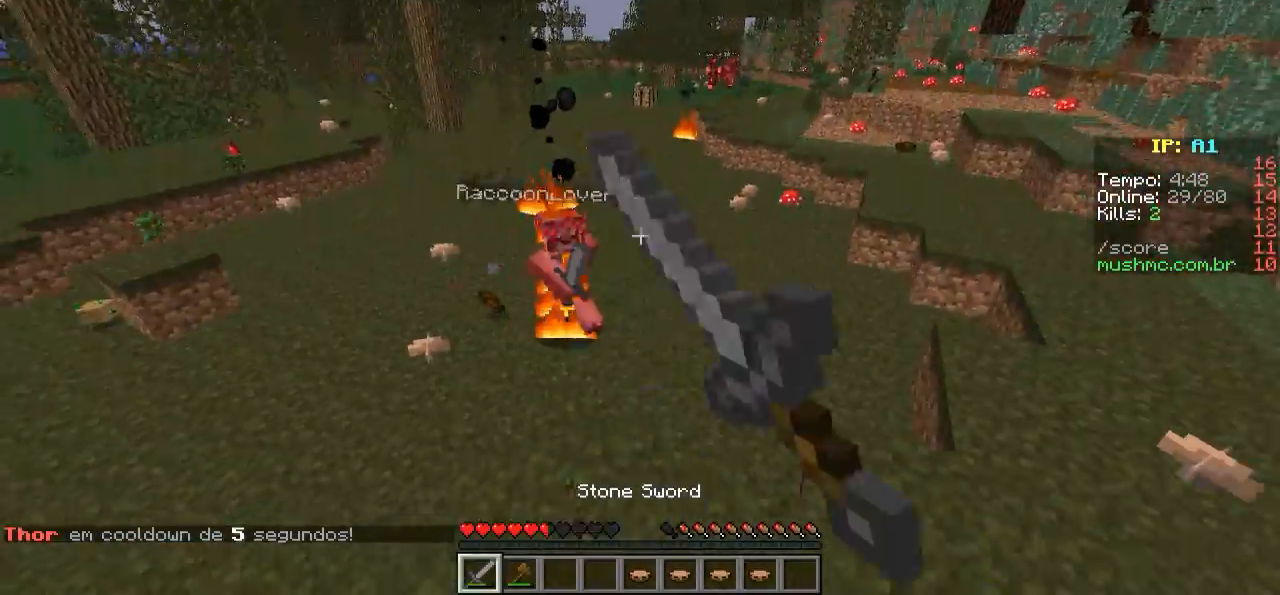
{"keys": ["w"], "events": []}
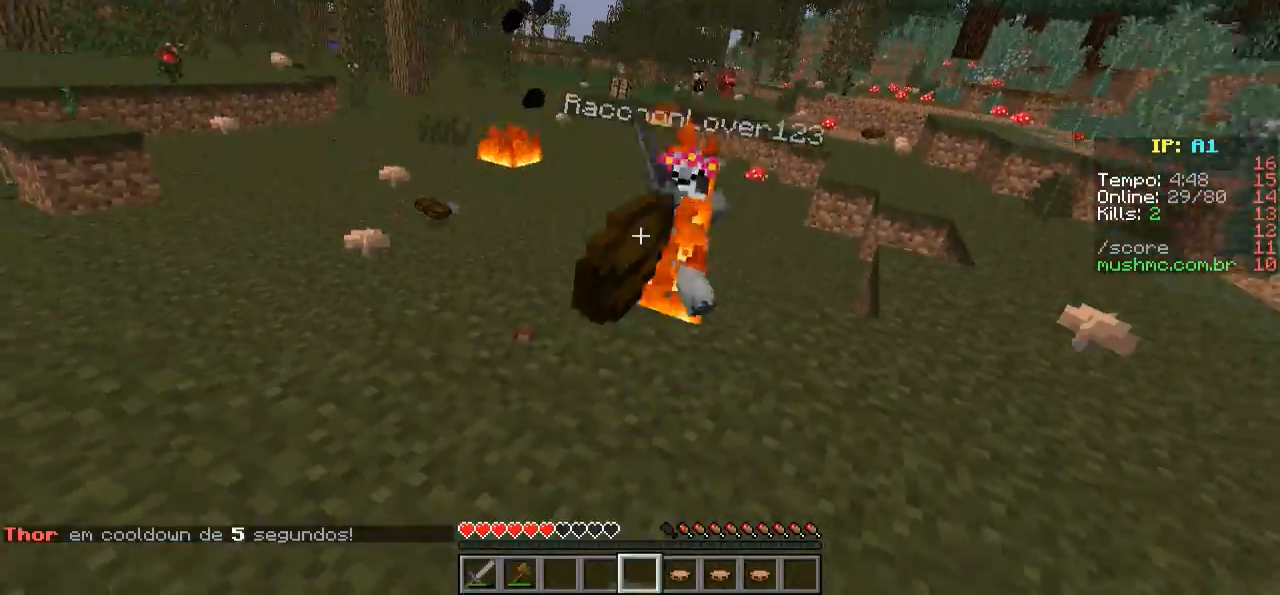
{"keys": ["w"], "events": []}
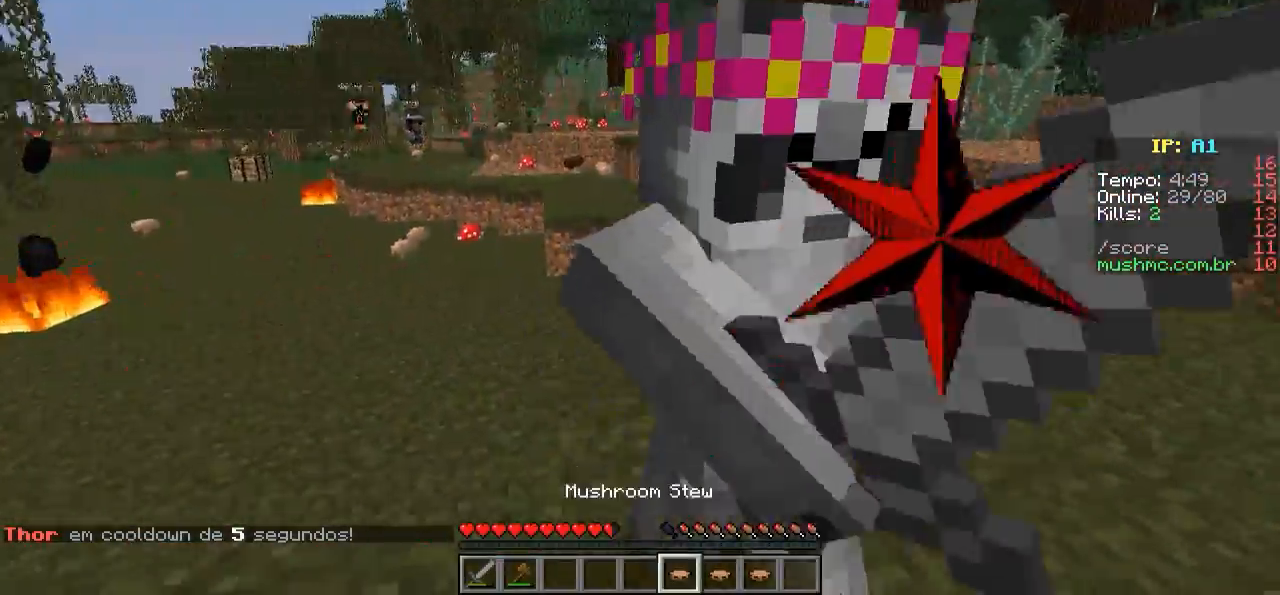
{"keys": ["w"], "events": []}
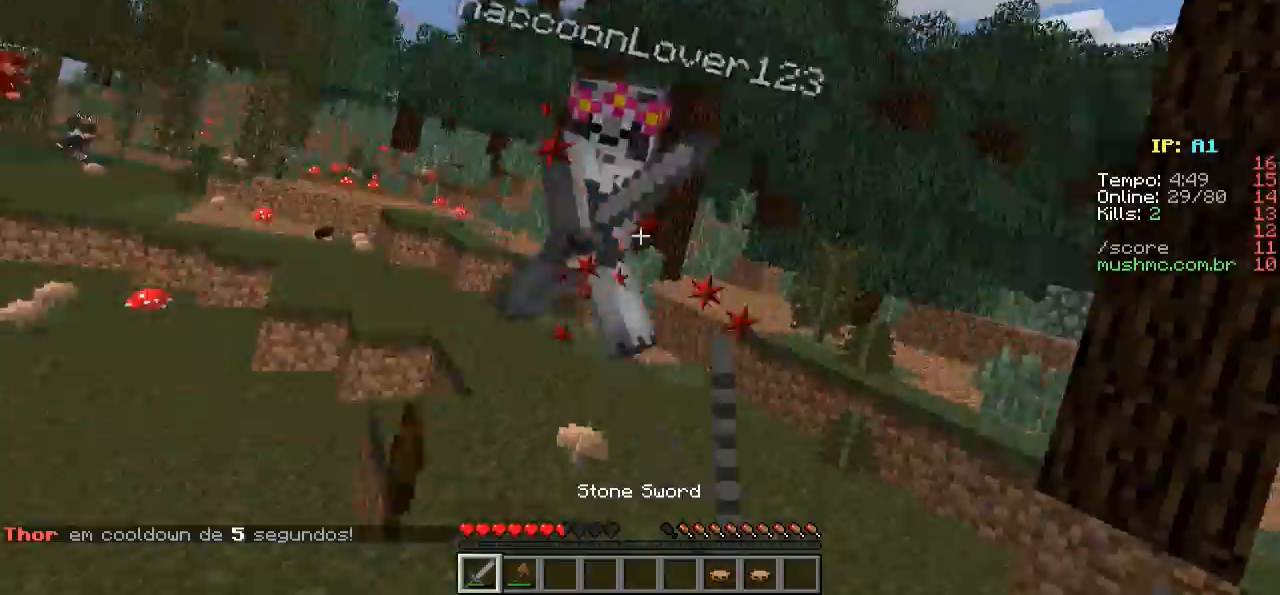
{"keys": ["w"], "events": []}
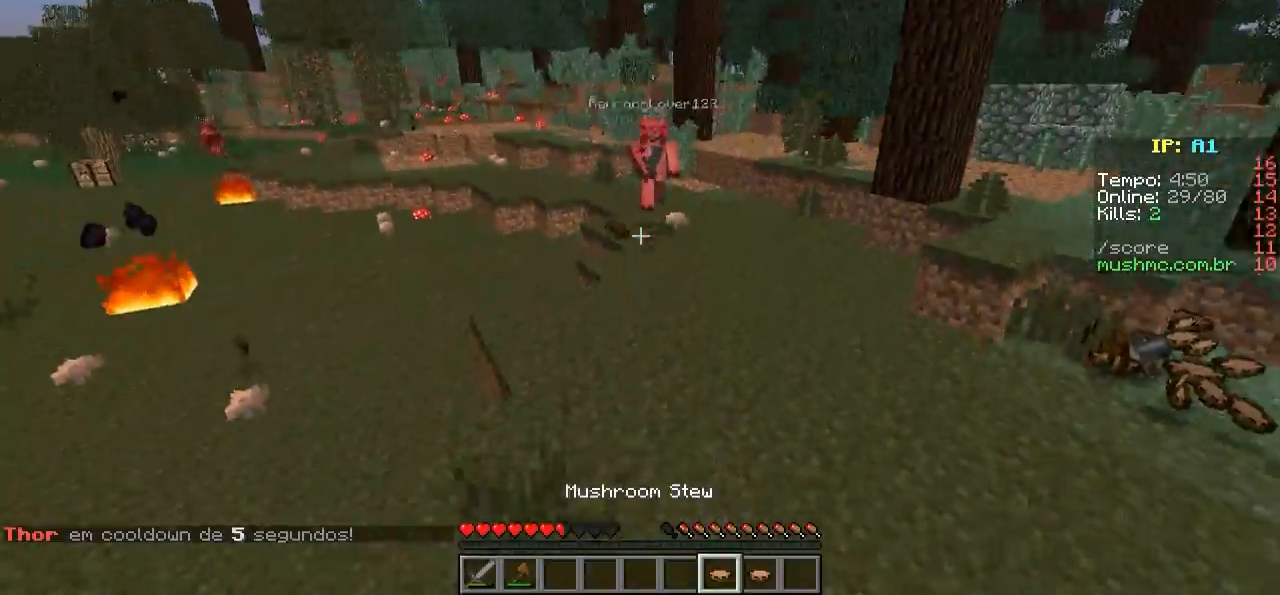
{"keys": ["w"], "events": []}
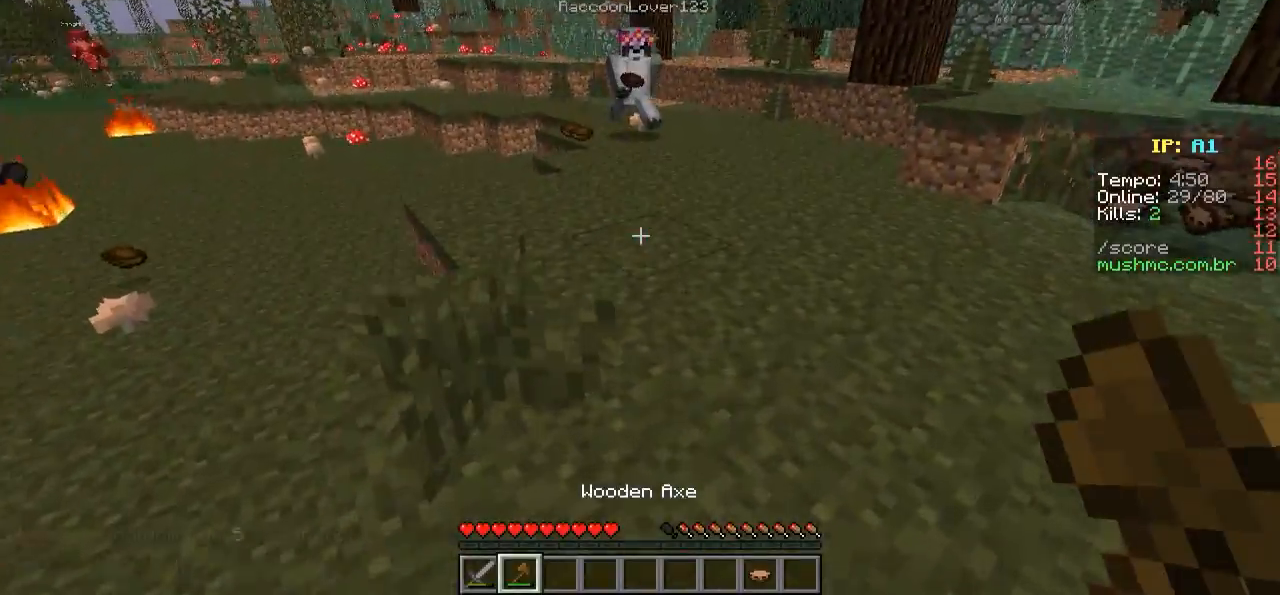
{"keys": ["s"], "events": [[183, "w", "up"], [267, "s", "down"]]}
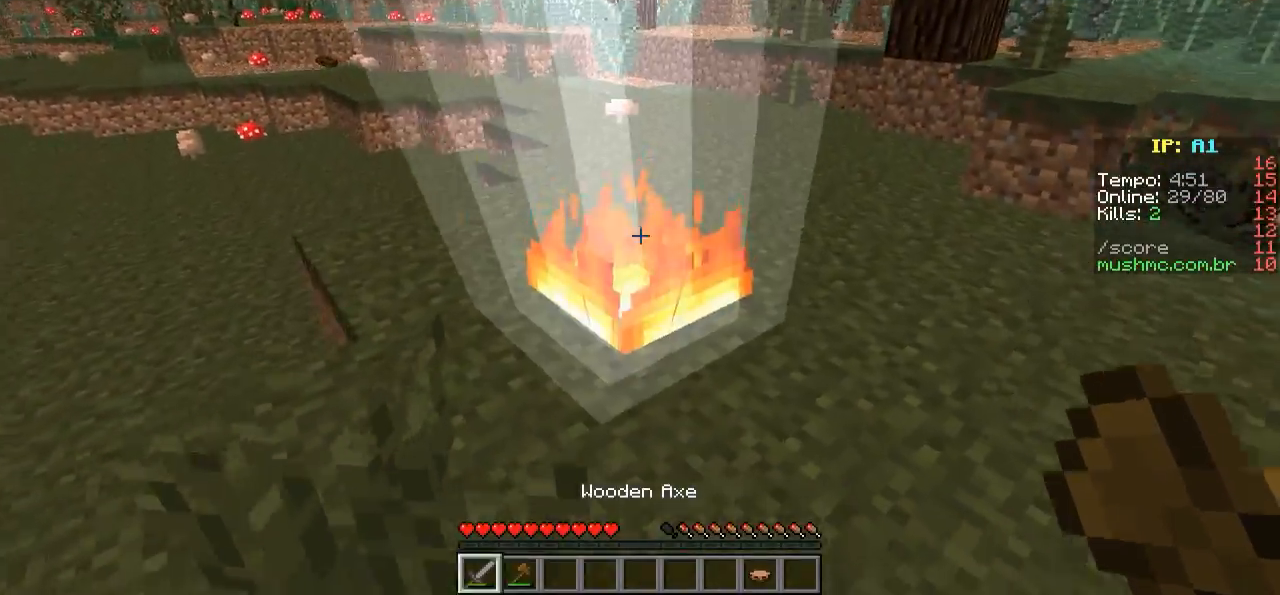
{"keys": ["a", "w"], "events": [[233, "s", "up"], [283, "a", "down"], [483, "w", "down"]]}
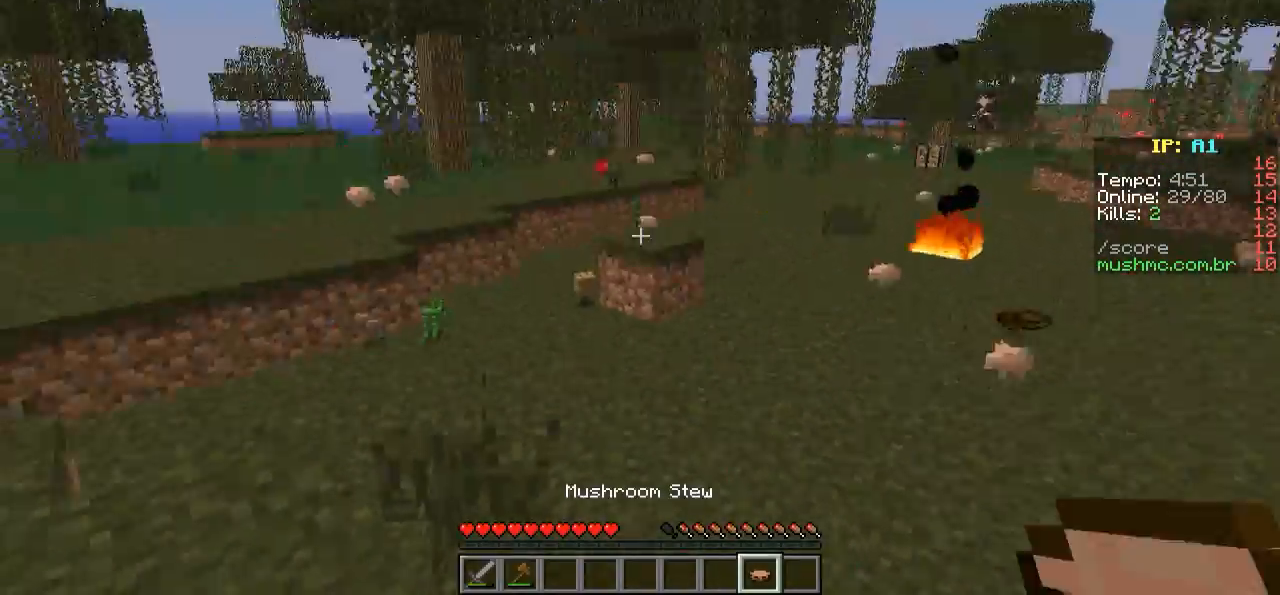
{"keys": ["w"], "events": [[83, "a", "up"]]}
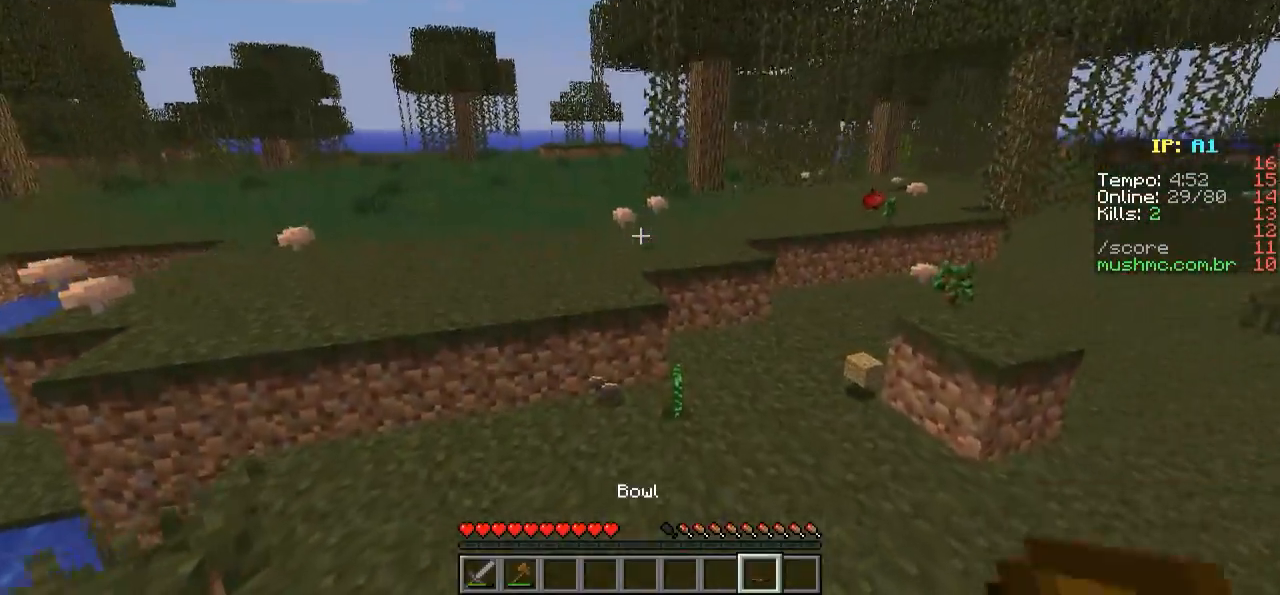
{"keys": ["a", "w"], "events": [[483, "a", "down"]]}
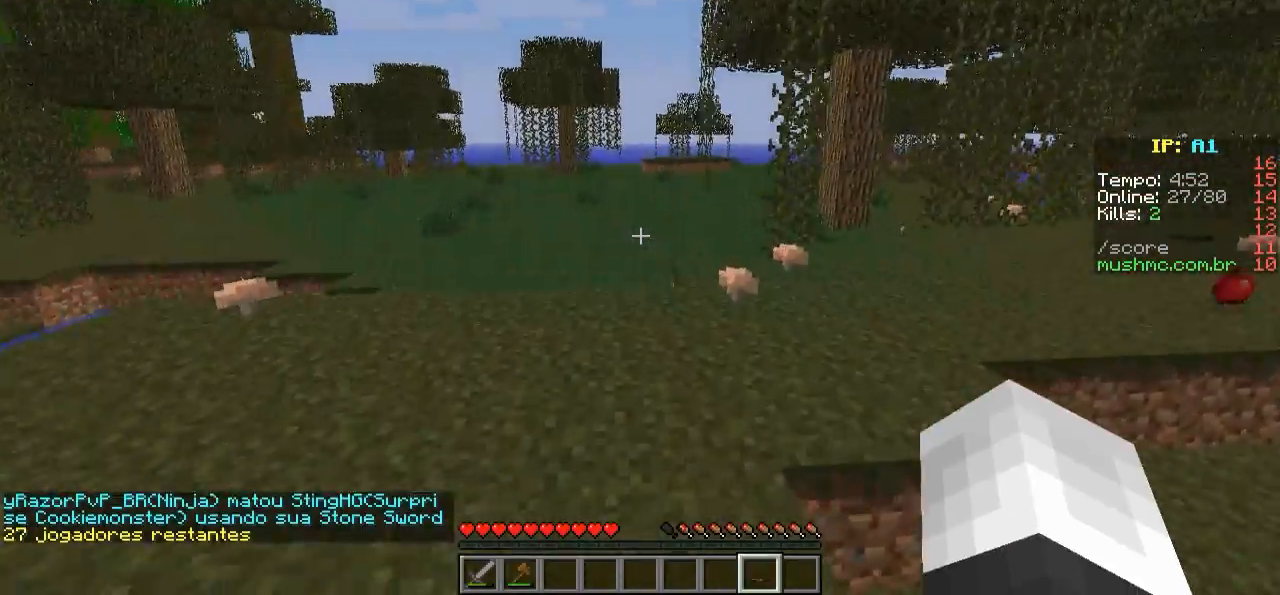
{"keys": ["w"], "events": [[233, "a", "up"]]}
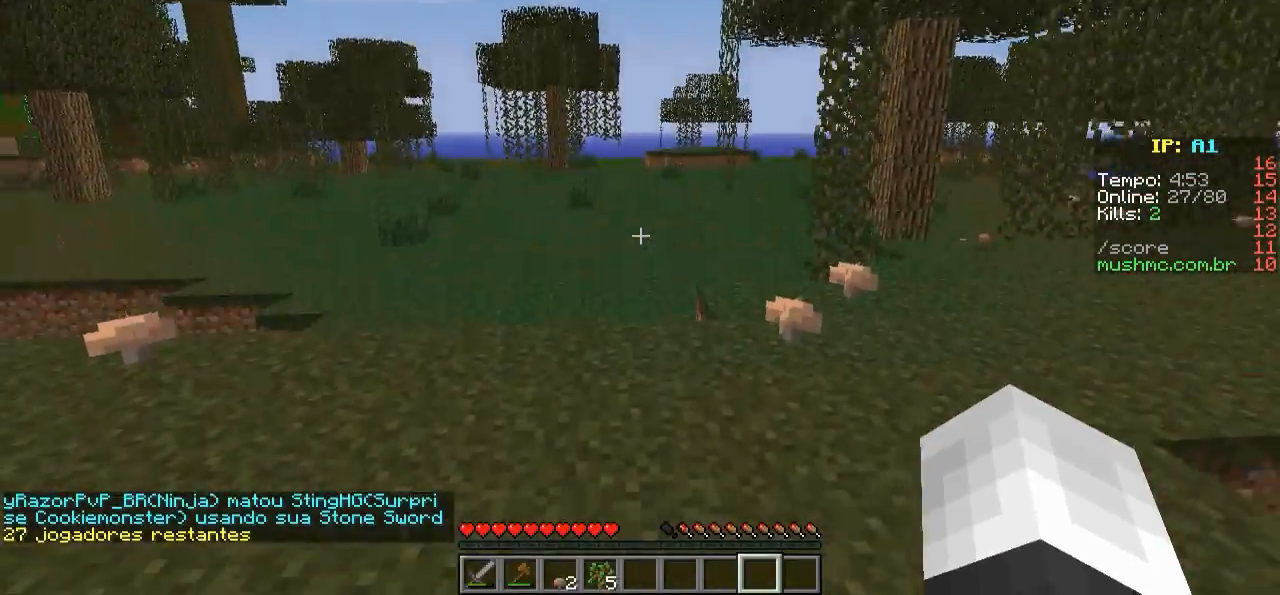
{"keys": ["w"], "events": []}
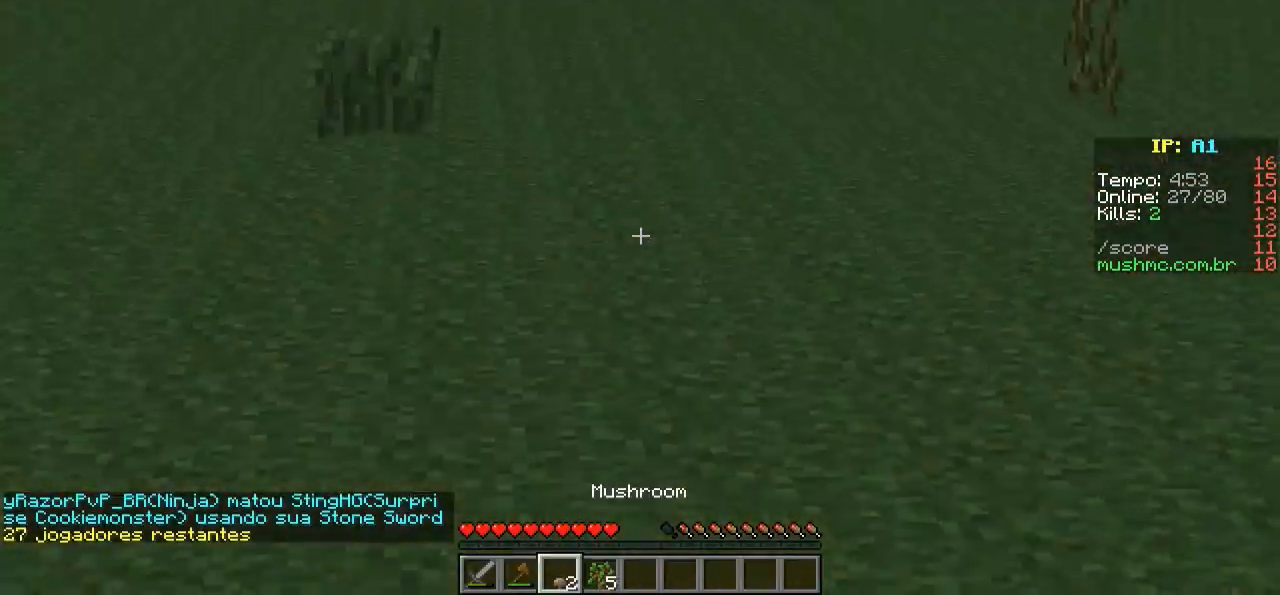
{"keys": ["w"], "events": []}